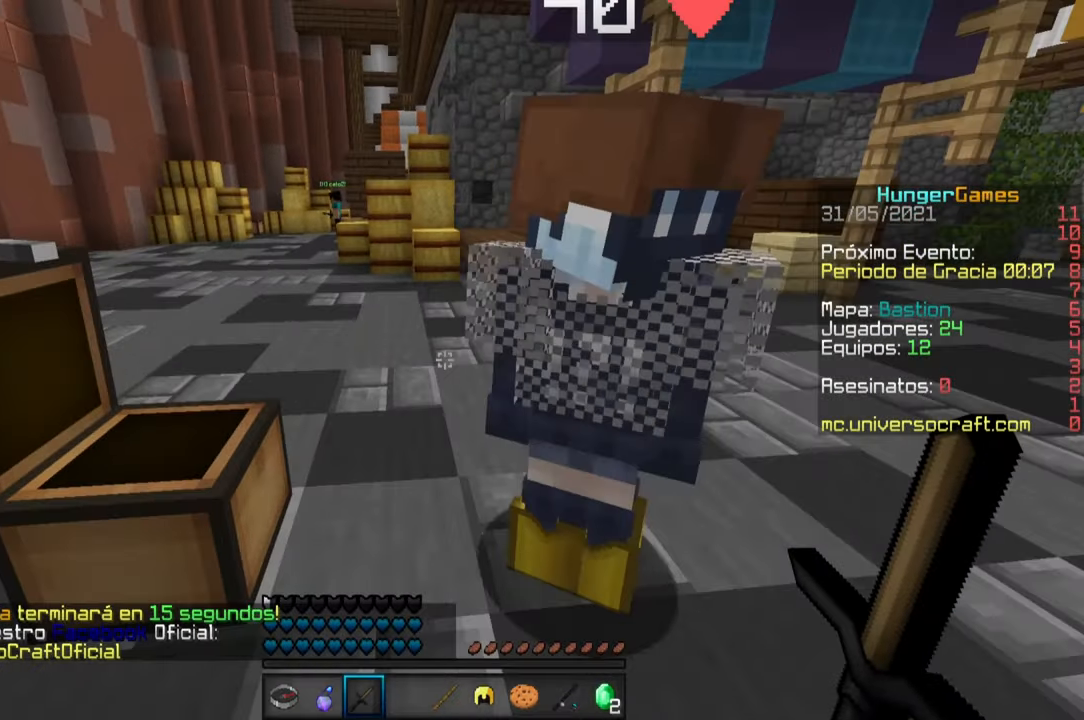
Gameplay with keyboard and mouse; each line is a JSON object with the keys and mouse buttons held at the frame after it. "events" lists presses ("down") and releases ("up") of "a", "d", "s", "space", "w", "mouse_left" and "mouse_right" between this image and that frame as [ms after this image, input, new state], when the widget could be followed in between. "mouse_left", "mouse_right" = the "left", "right" buttons of the "mouse" list. No other keys are recorded. Fast repeated clicks can show as one long hold. Mouse movement is not recorded.
{"keys": [], "mouse": ["left"], "events": [[250, "mouse_left", "down"]]}
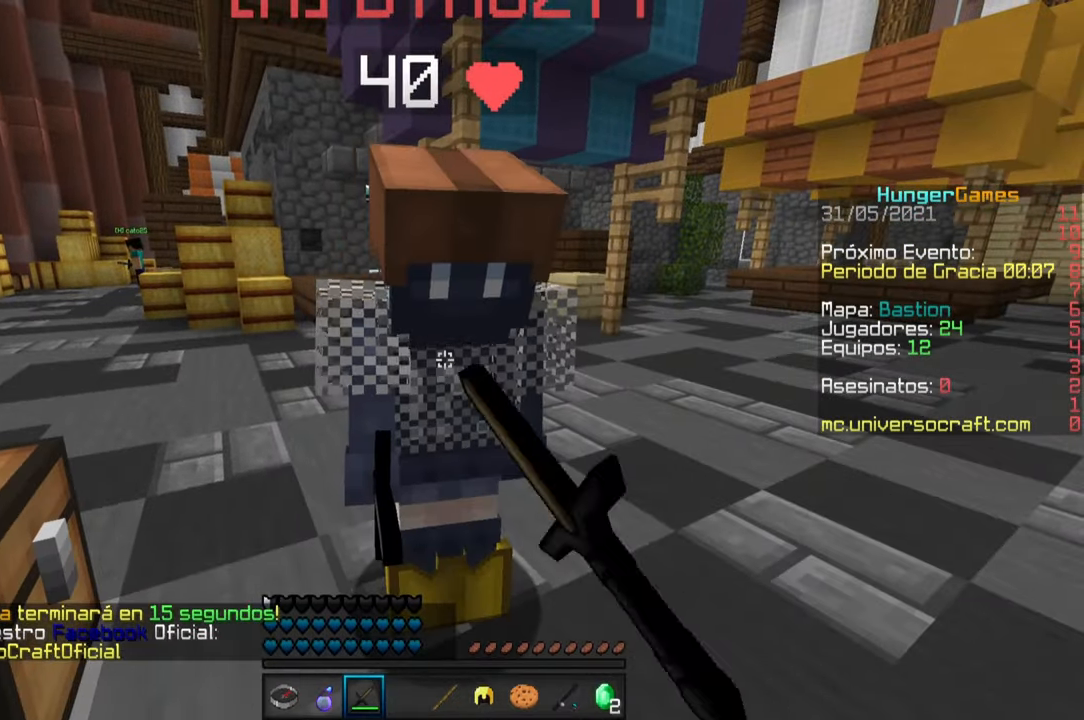
{"keys": ["a"], "mouse": ["left"], "events": [[116, "mouse_left", "up"], [133, "mouse_left", "down"], [483, "a", "down"]]}
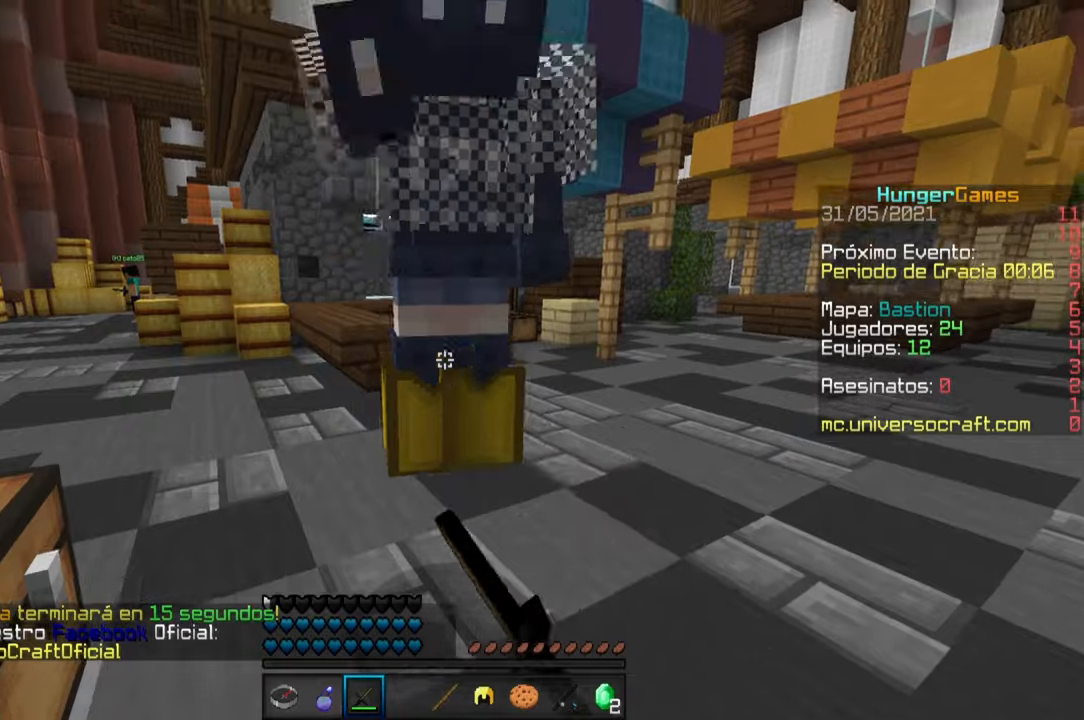
{"keys": ["a", "space"], "mouse": ["left"], "events": [[17, "mouse_left", "up"], [50, "mouse_left", "down"], [483, "space", "down"]]}
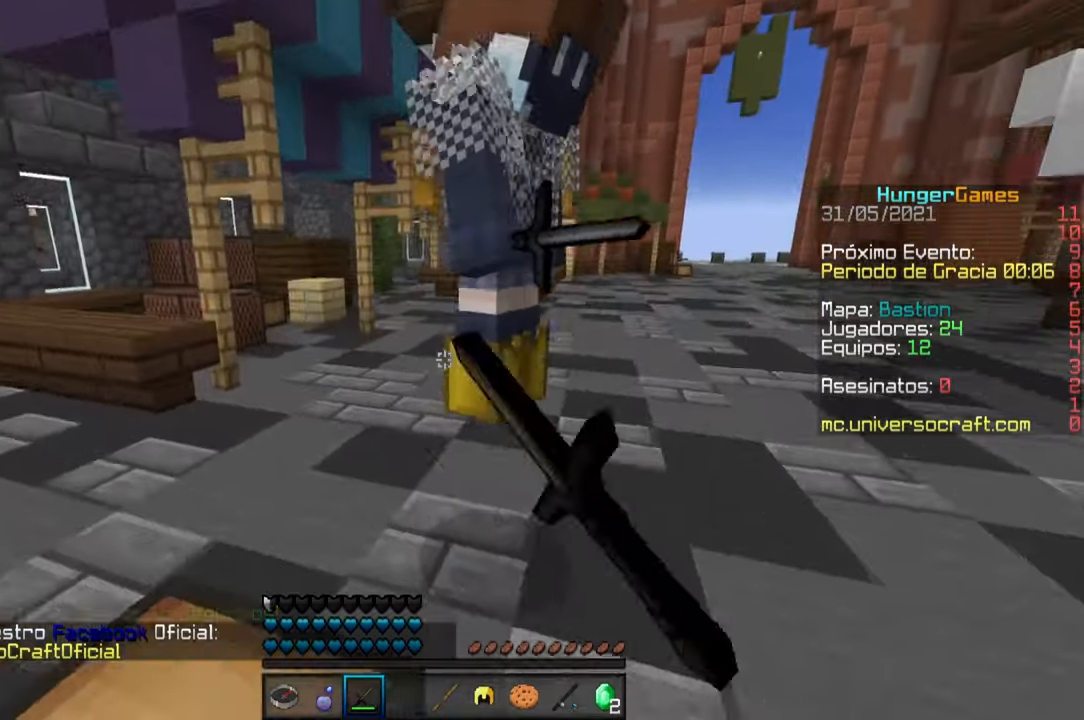
{"keys": ["a", "w"], "mouse": [], "events": [[150, "w", "down"], [233, "space", "up"], [350, "mouse_left", "up"]]}
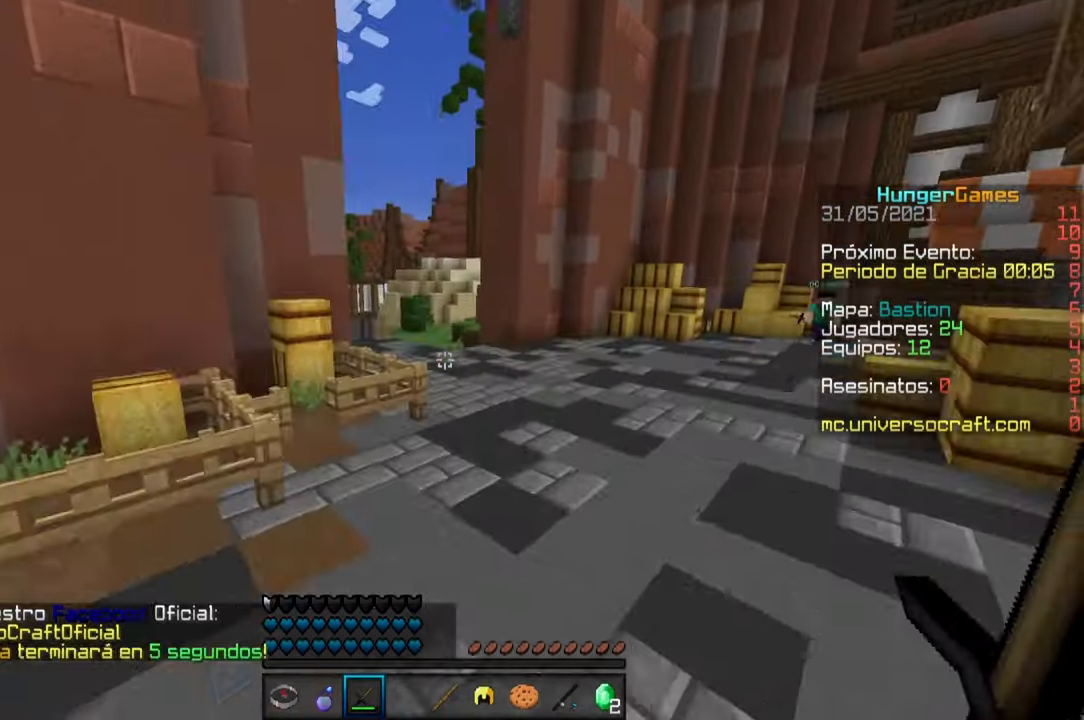
{"keys": ["space", "w"], "mouse": [], "events": [[50, "space", "down"], [100, "a", "up"]]}
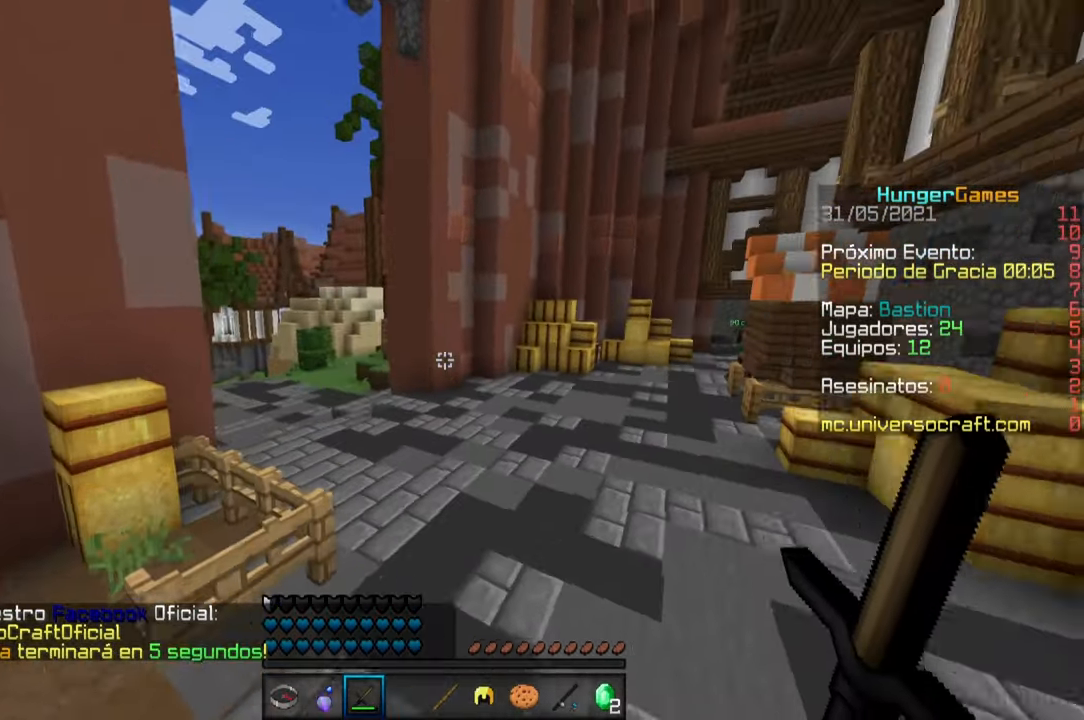
{"keys": ["space", "w"], "mouse": [], "events": []}
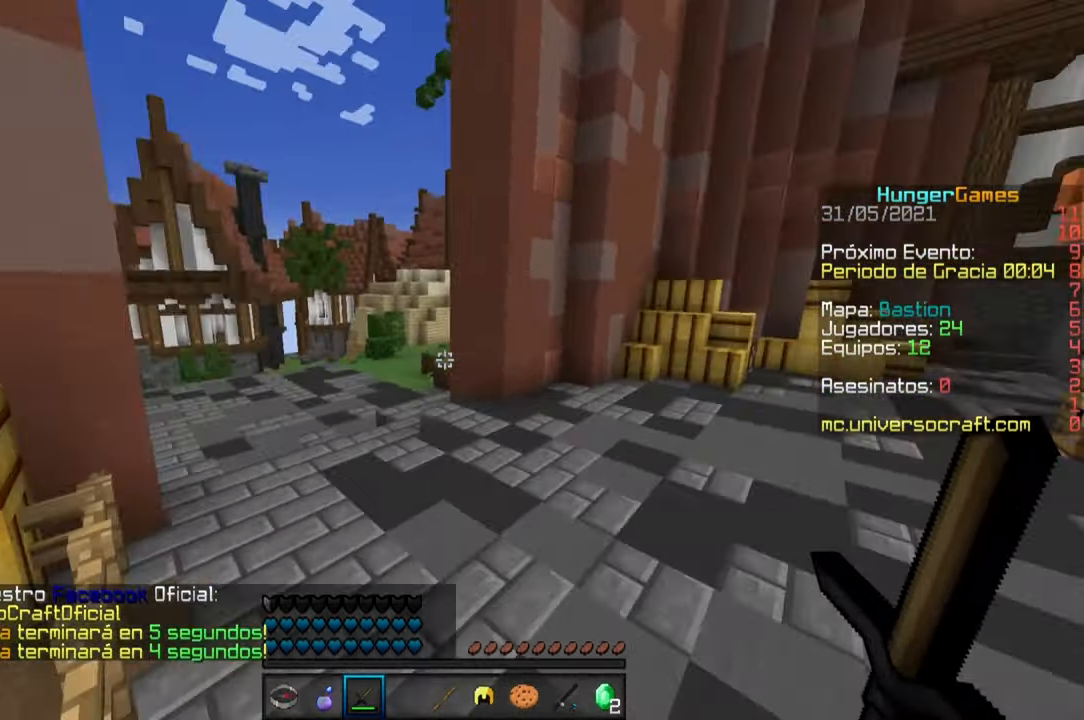
{"keys": ["space", "w"], "mouse": [], "events": []}
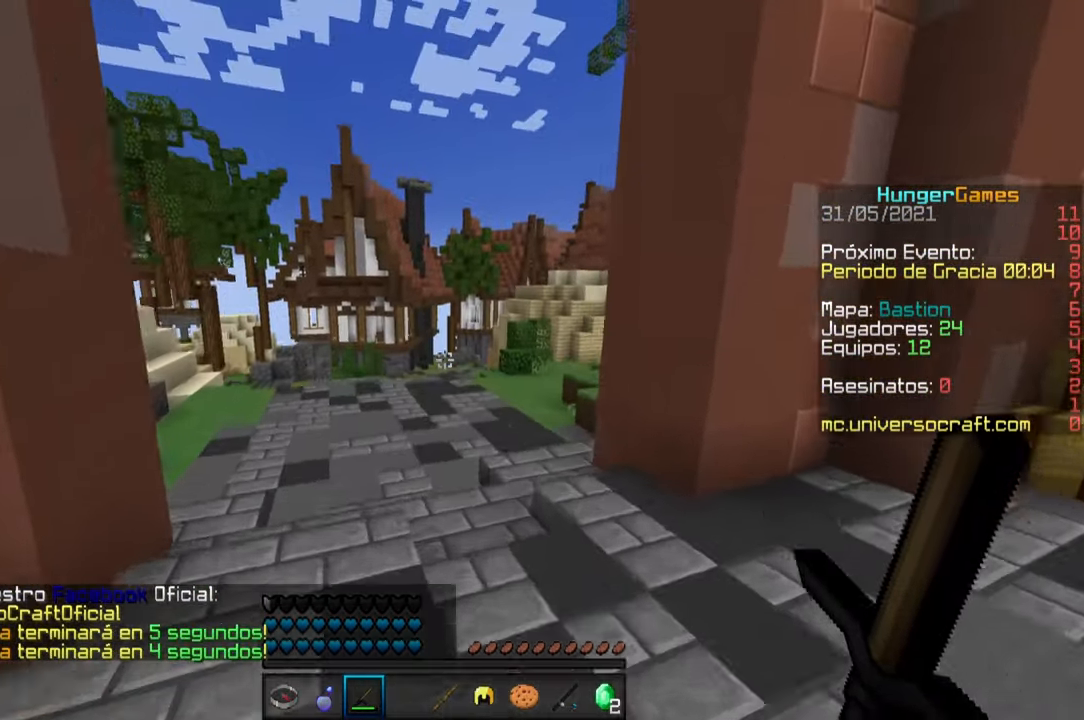
{"keys": ["d", "space", "w"], "mouse": [], "events": [[500, "d", "down"]]}
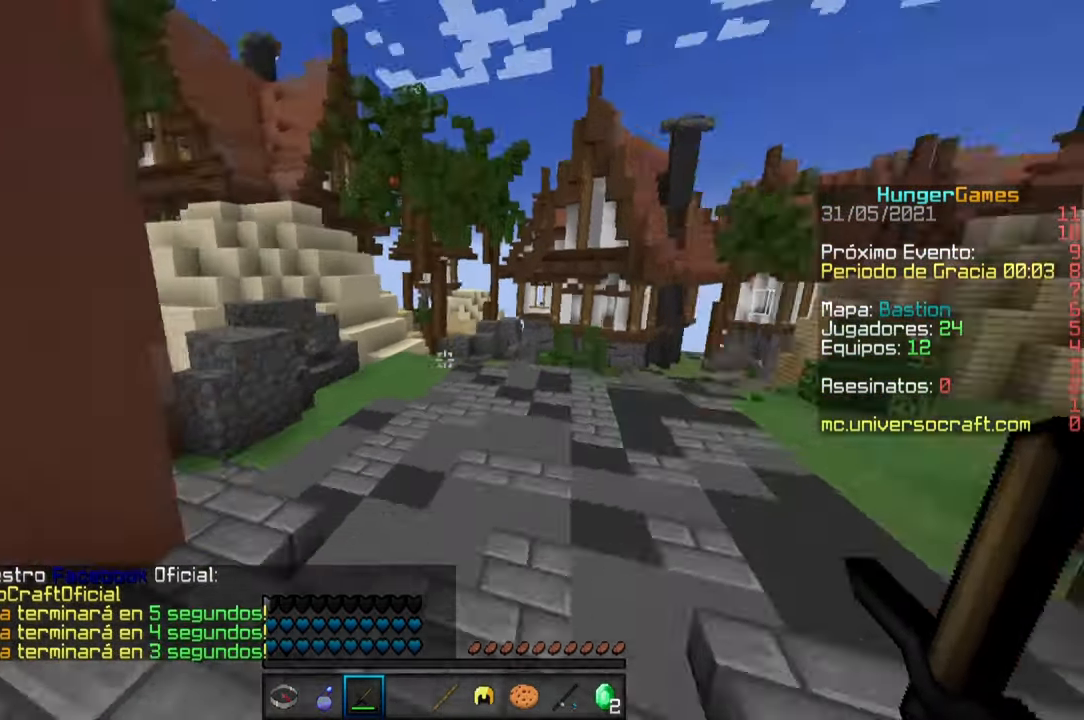
{"keys": ["d", "space", "w"], "mouse": [], "events": []}
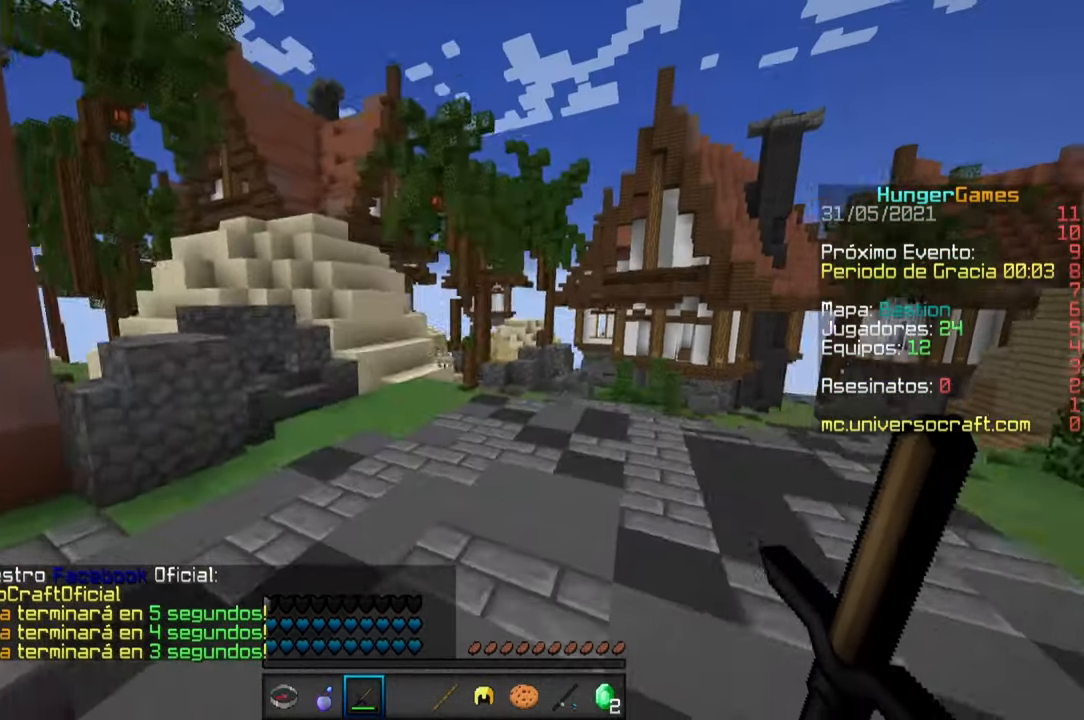
{"keys": ["space", "w"], "mouse": [], "events": [[267, "d", "up"]]}